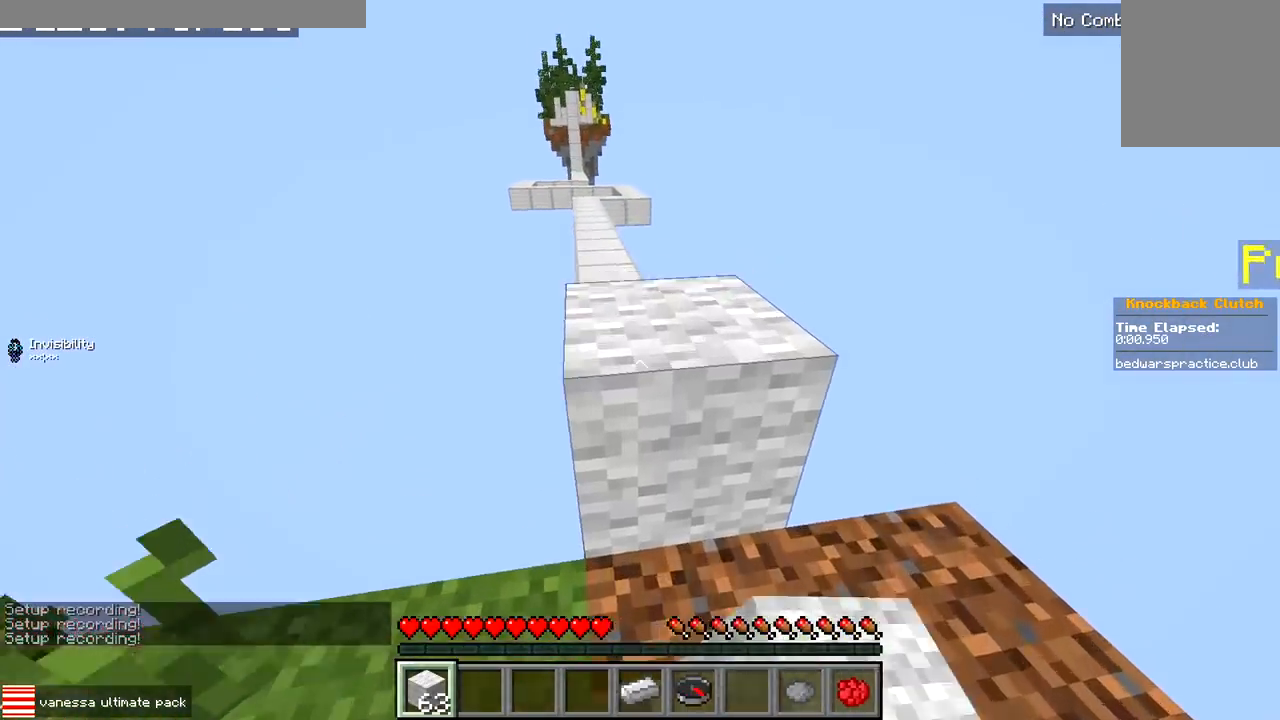
Gameplay with keyboard; each line is a JSON object with the keys held at the frame after it. "events" lists presses ("down") and releases ("up") of "a", "d", "s" and "w" between this image and that frame as [ms after this image, input, new state], when the widget could be followed in between. No other keys are recorded. Mouse input is not recorded.
{"keys": ["w"], "events": []}
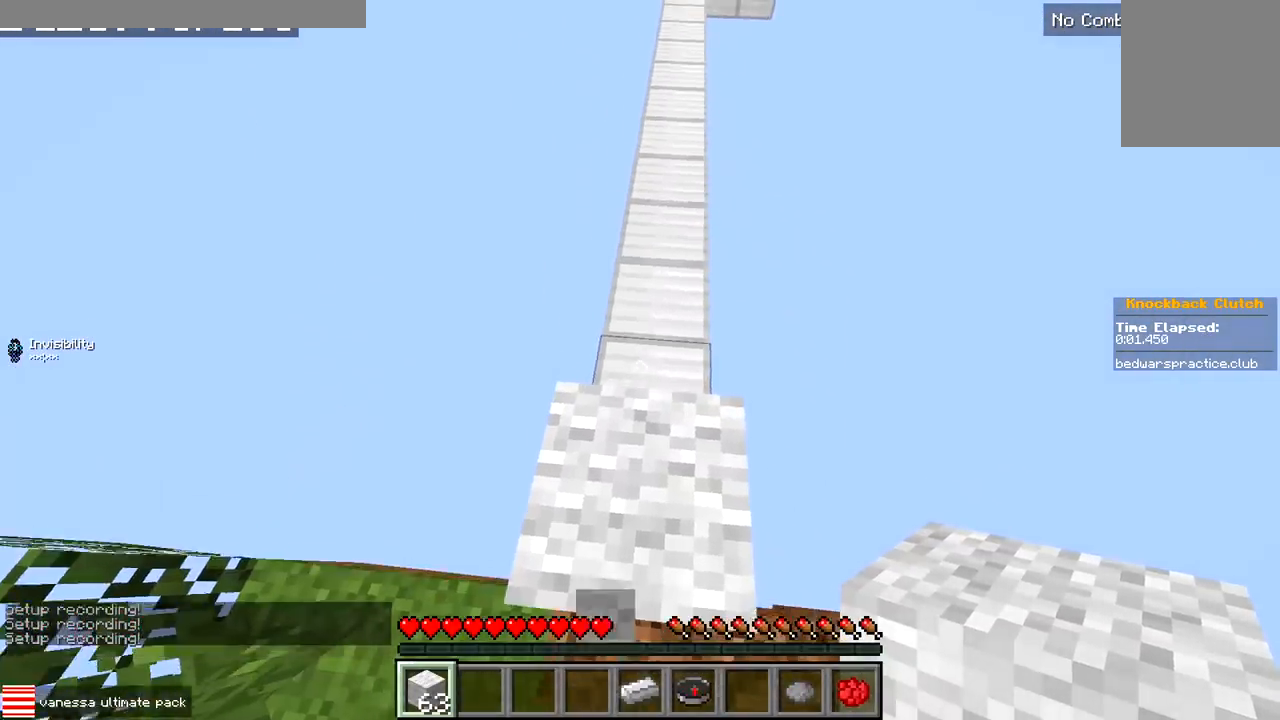
{"keys": ["d"], "events": [[133, "d", "down"], [233, "w", "up"]]}
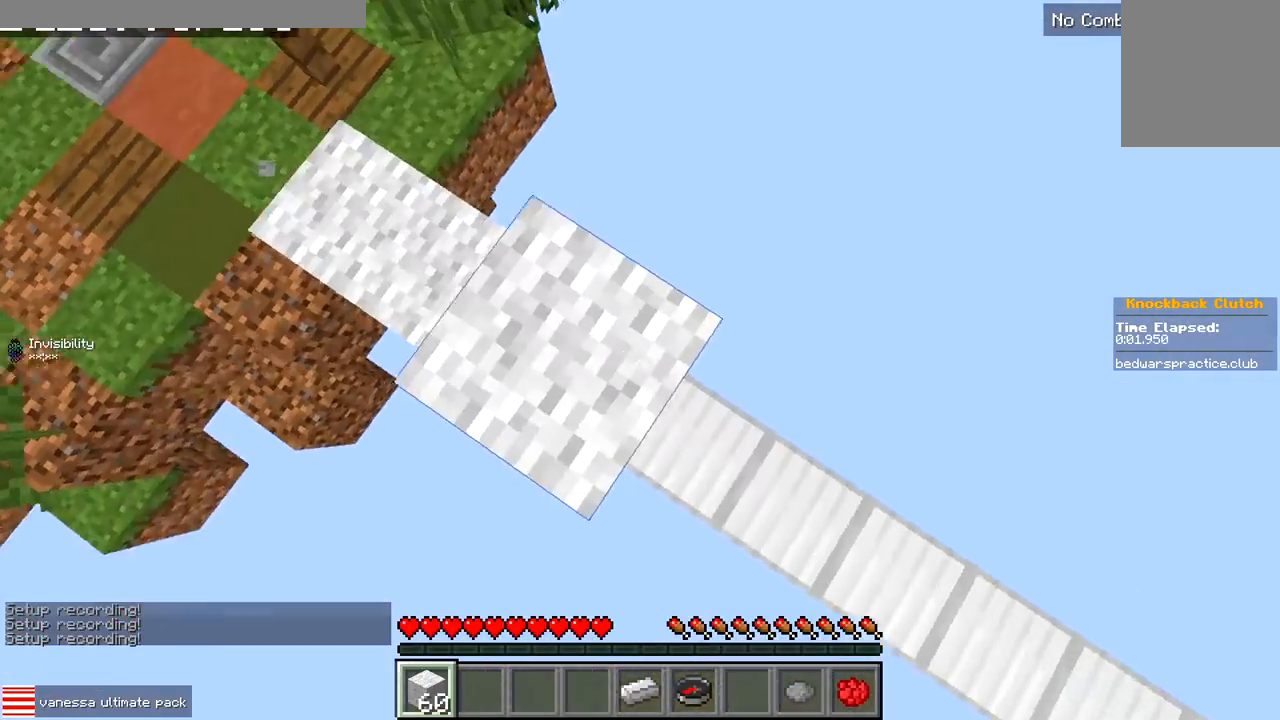
{"keys": ["d", "s"], "events": [[167, "s", "down"], [283, "d", "up"], [400, "d", "down"]]}
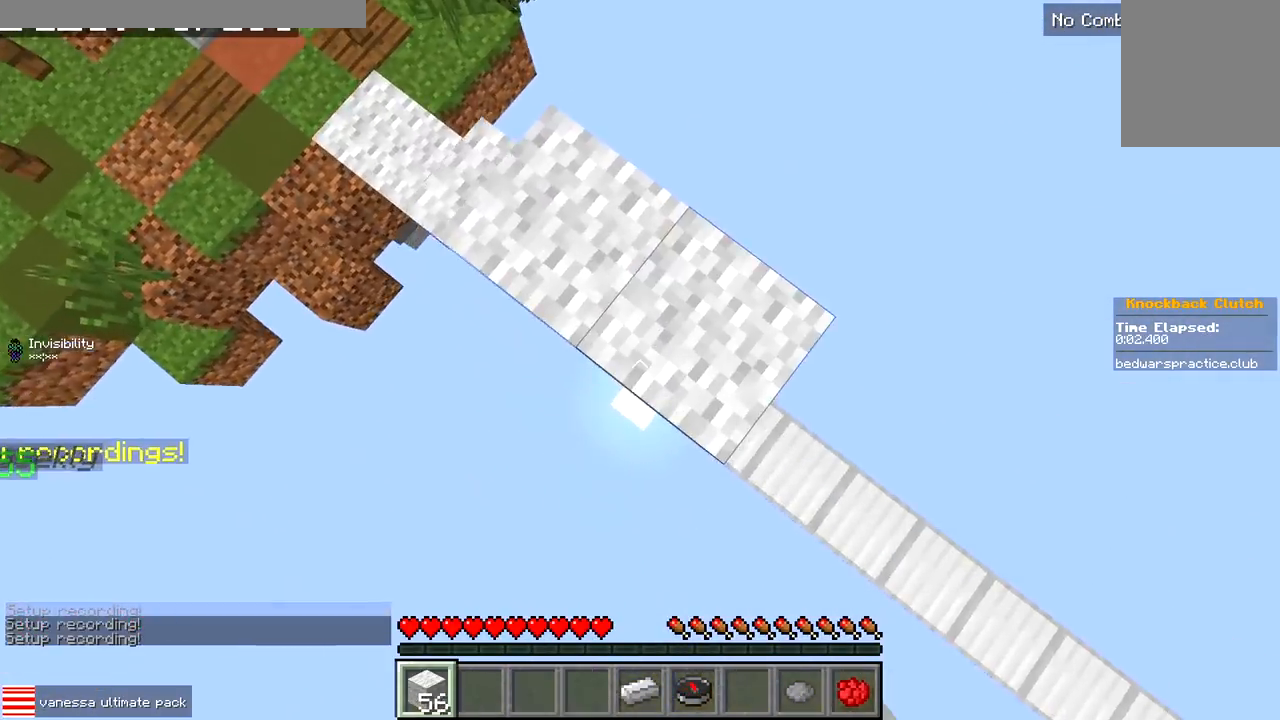
{"keys": ["d", "s"], "events": [[117, "s", "up"], [250, "s", "down"], [400, "d", "up"], [483, "d", "down"]]}
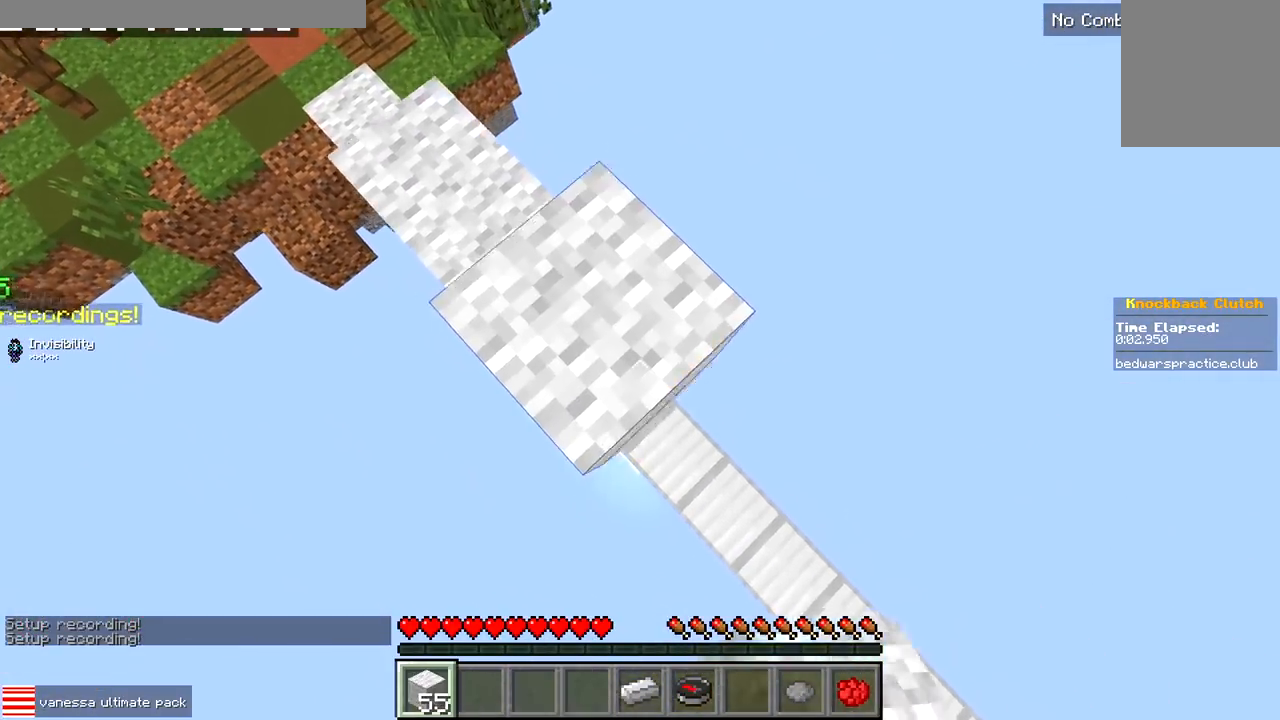
{"keys": ["s"], "events": [[133, "d", "up"], [250, "d", "down"], [483, "d", "up"]]}
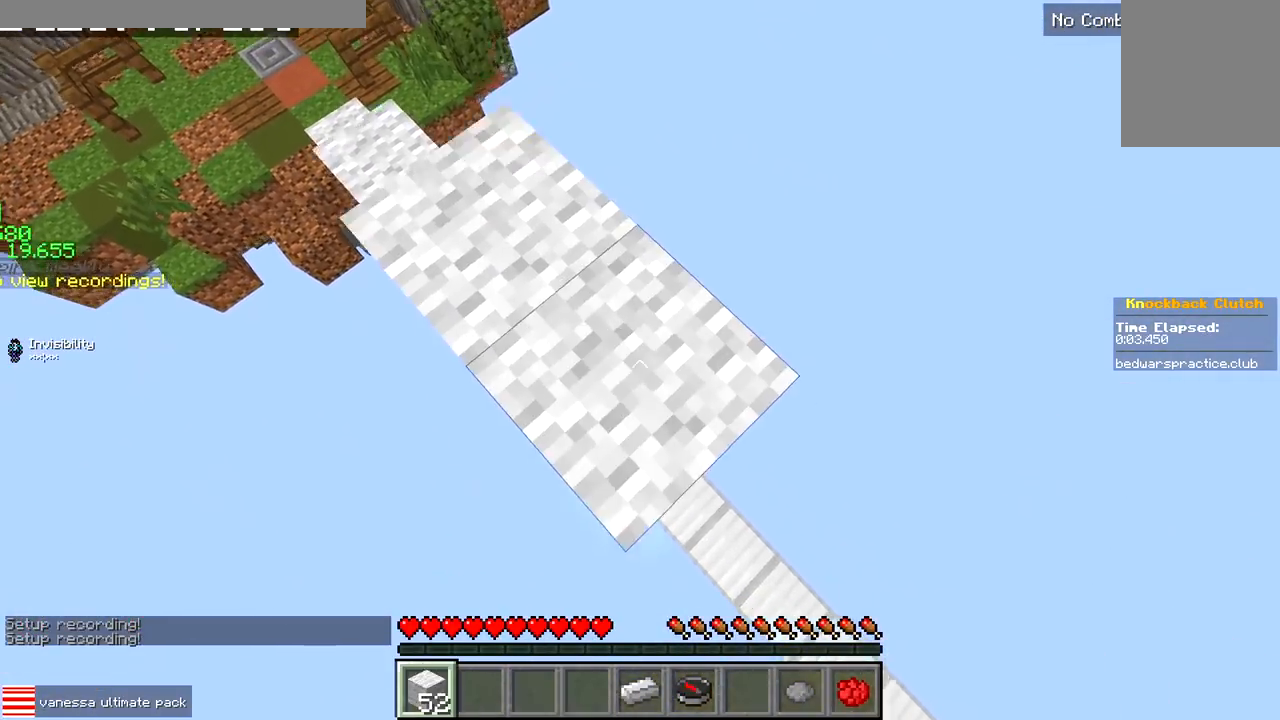
{"keys": ["d", "s"], "events": [[100, "d", "down"]]}
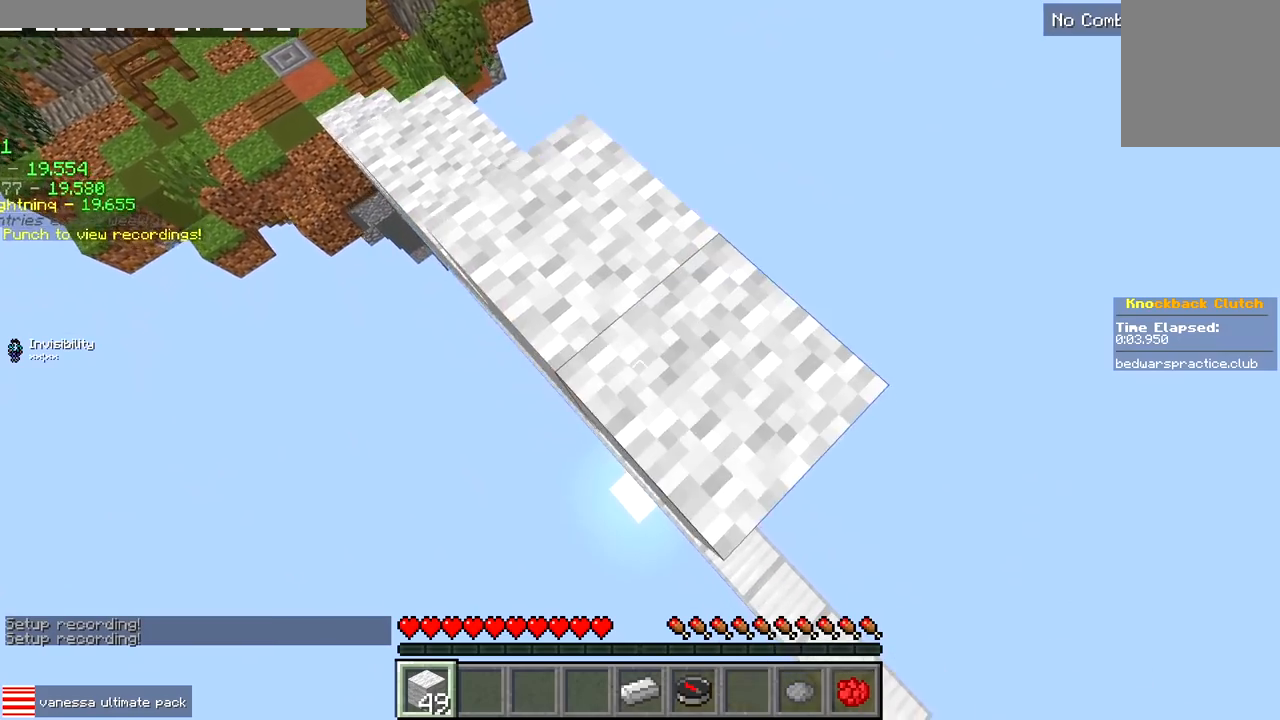
{"keys": ["a", "s"], "events": [[167, "s", "up"], [300, "s", "down"], [317, "d", "up"], [367, "a", "down"]]}
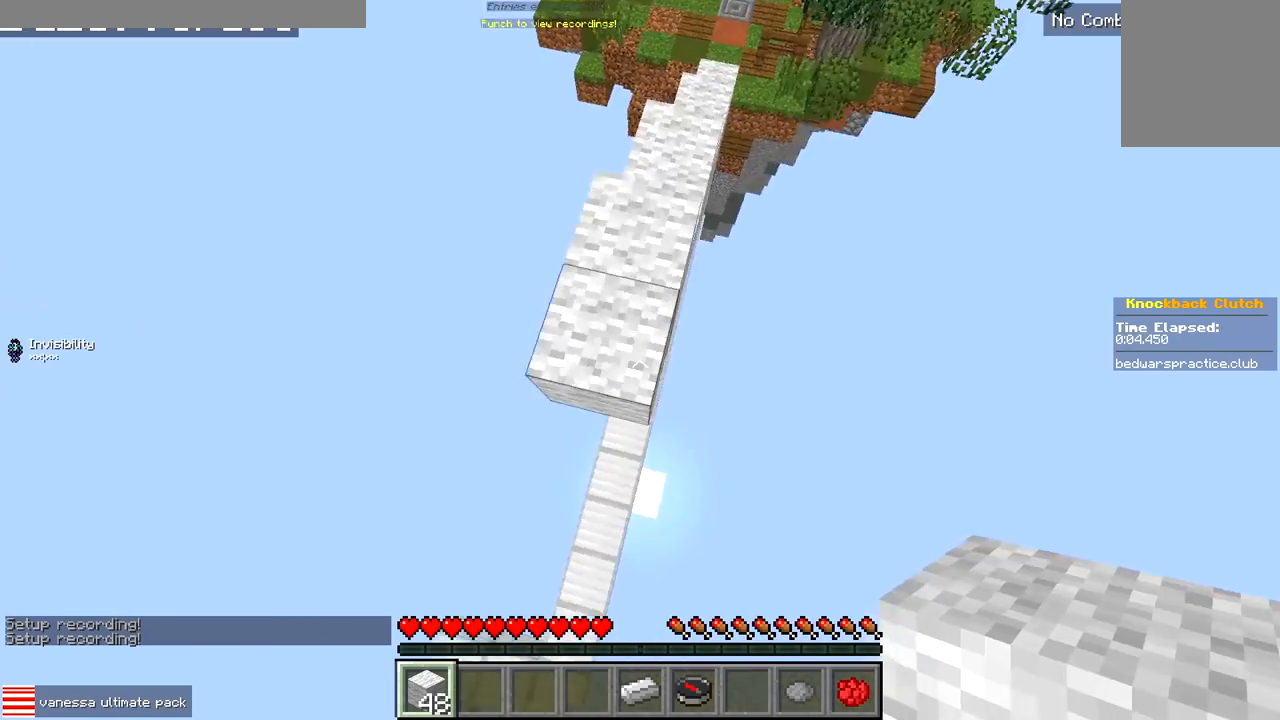
{"keys": ["d", "s"], "events": [[50, "s", "up"], [350, "s", "down"], [400, "a", "up"], [450, "d", "down"]]}
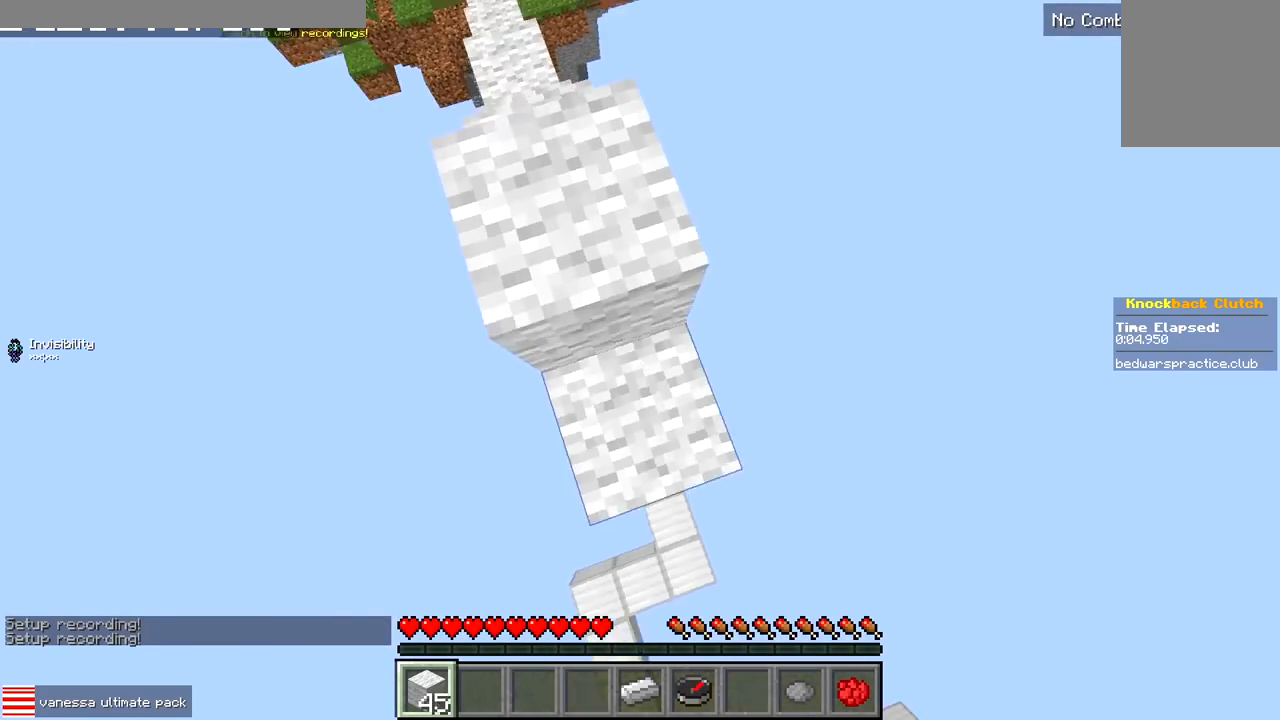
{"keys": ["d"], "events": [[83, "d", "up"], [183, "d", "down"], [250, "d", "up"], [350, "d", "down"], [367, "s", "up"]]}
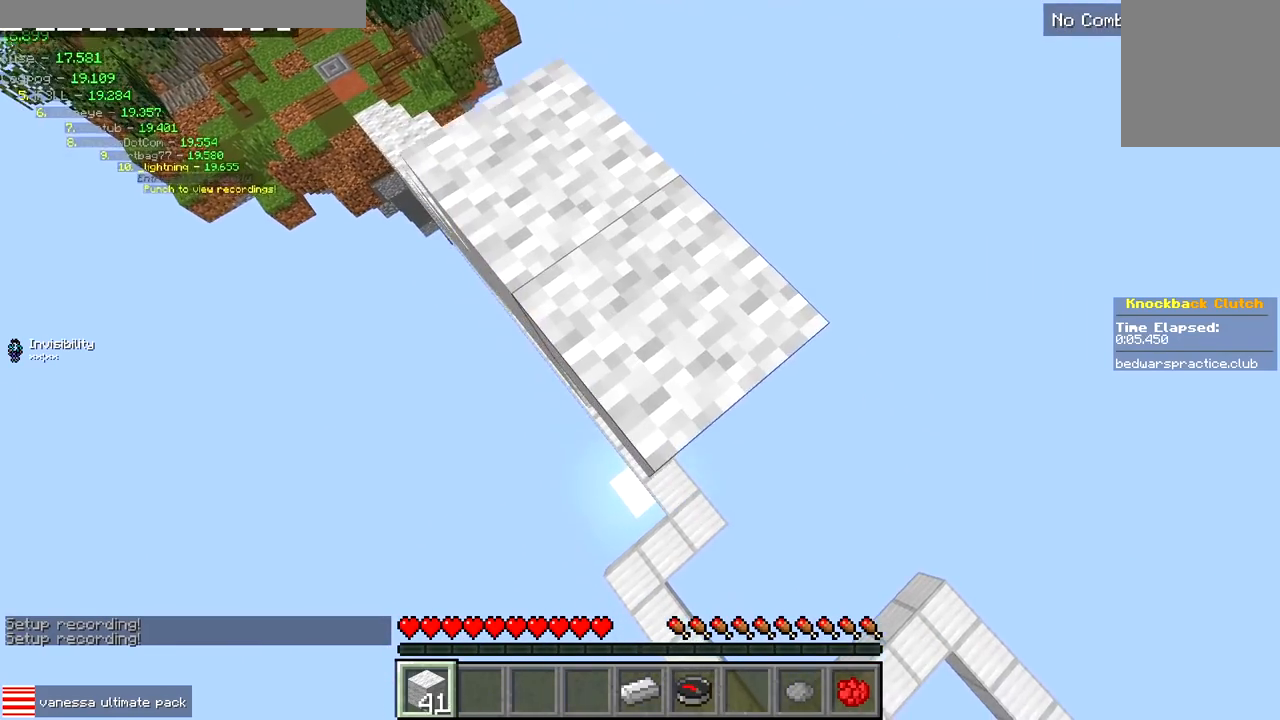
{"keys": [], "events": [[33, "s", "down"], [233, "d", "up"], [367, "d", "down"], [383, "s", "up"], [417, "d", "up"]]}
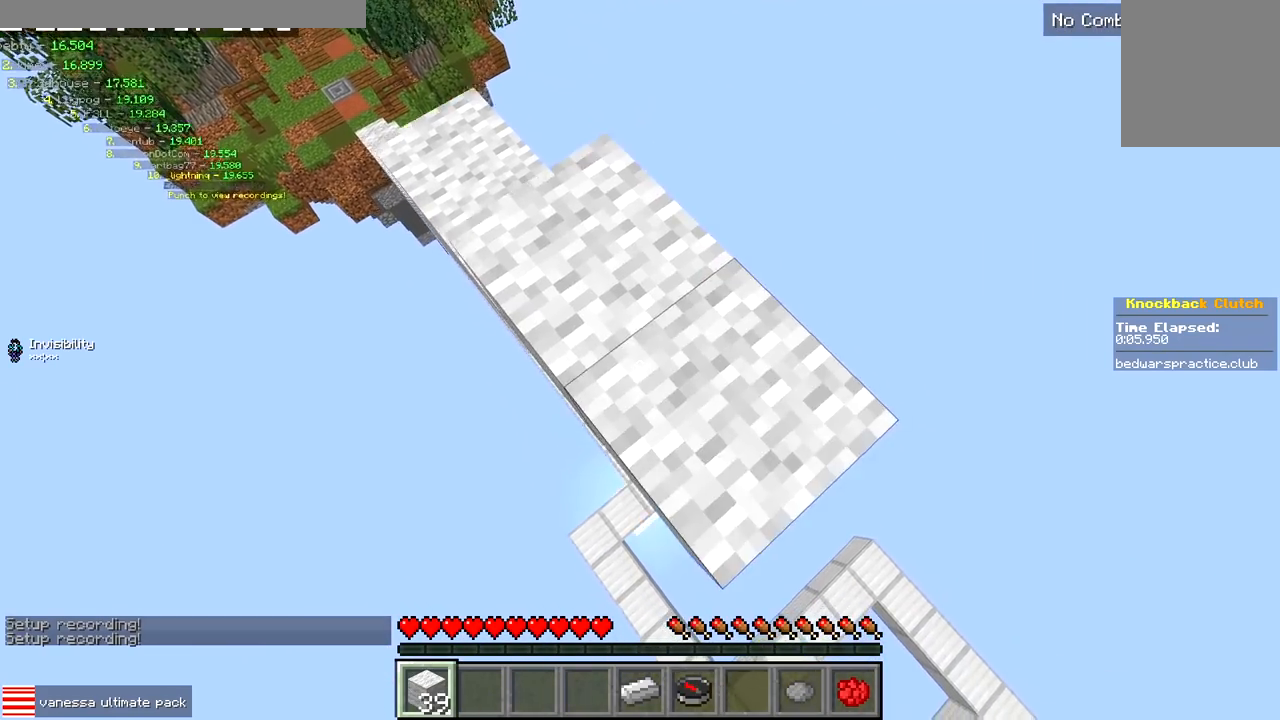
{"keys": ["a"], "events": [[33, "d", "down"], [33, "s", "down"], [300, "d", "up"], [333, "a", "down"], [467, "s", "up"]]}
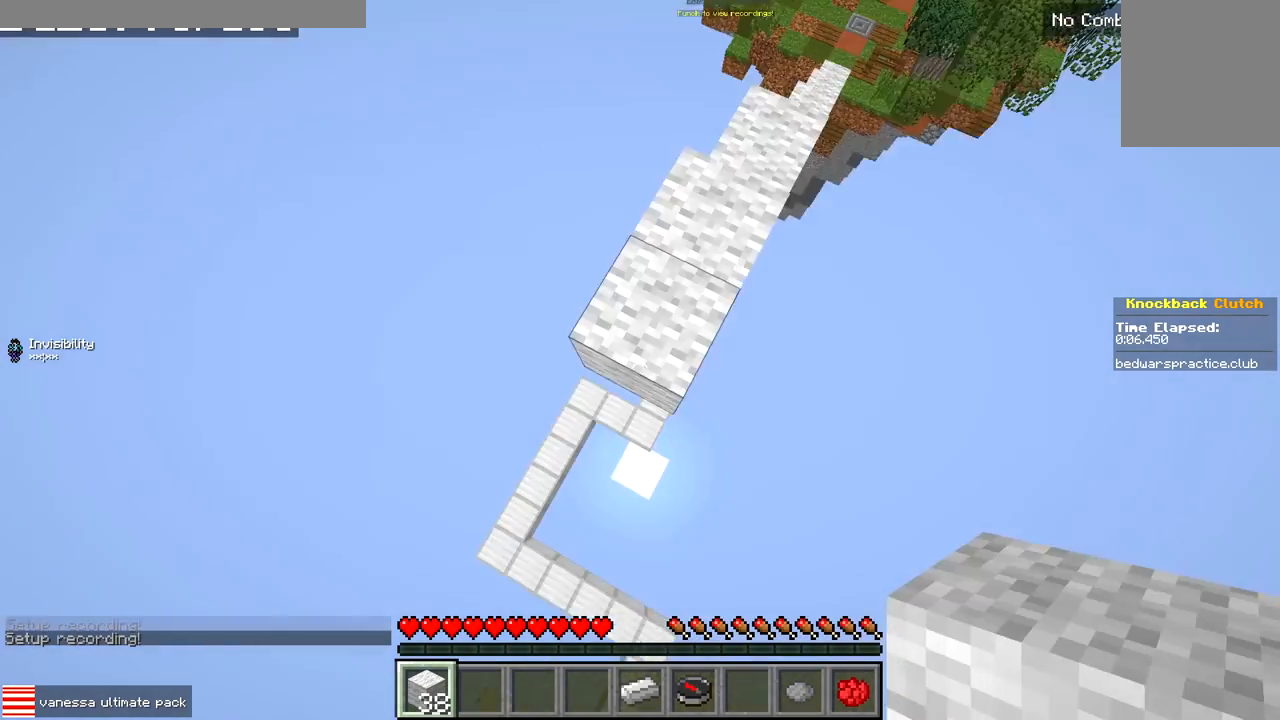
{"keys": ["d", "s"], "events": [[300, "s", "down"], [400, "a", "up"], [433, "d", "down"]]}
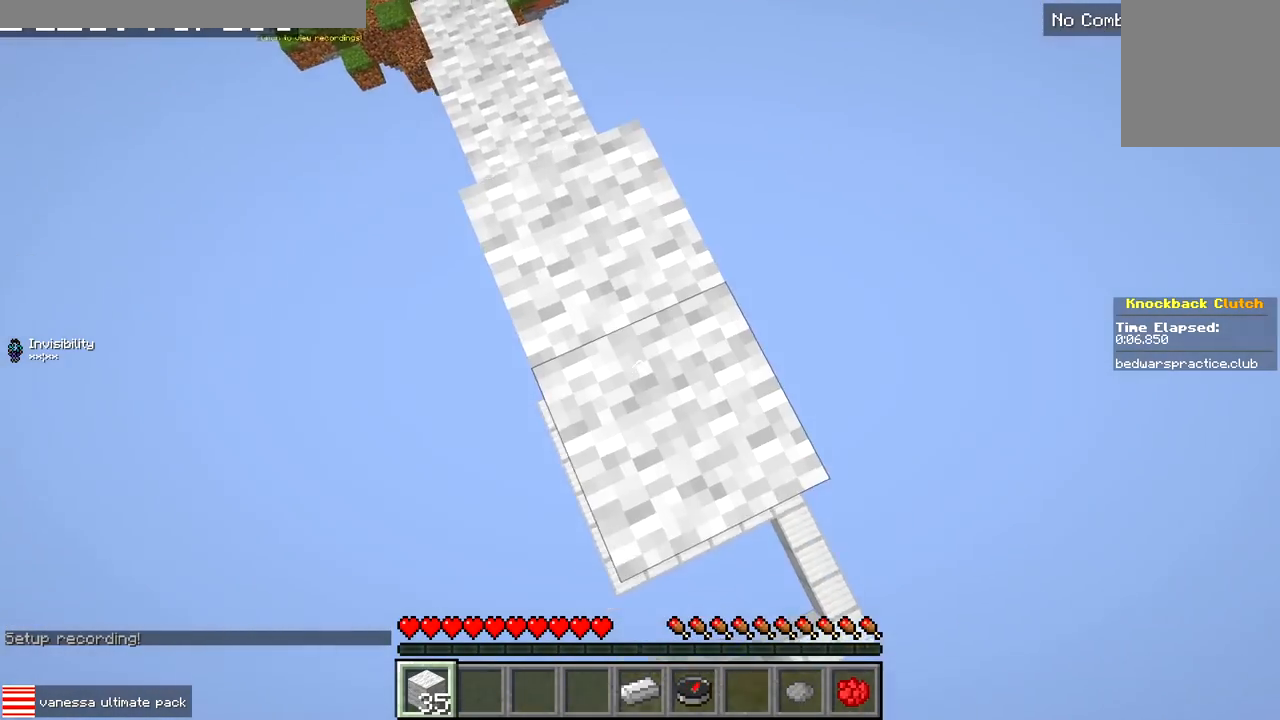
{"keys": ["d", "s"], "events": []}
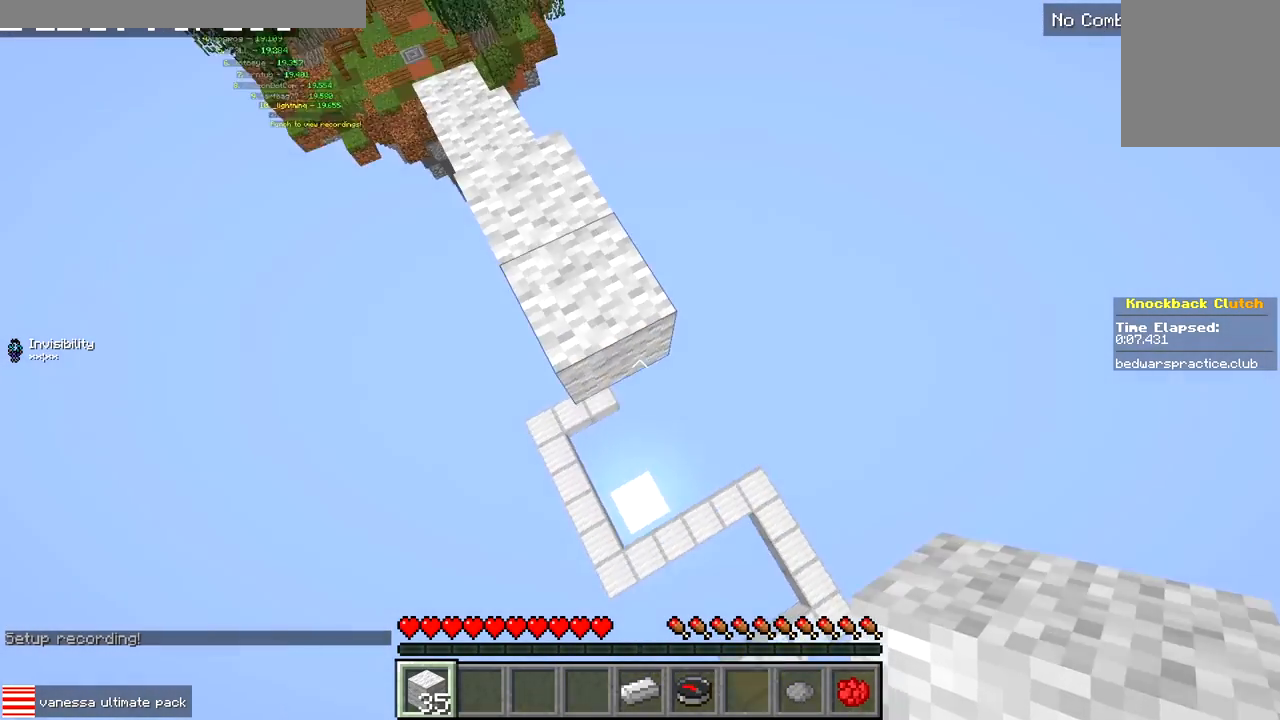
{"keys": ["d"], "events": [[17, "d", "up"], [33, "a", "down"], [133, "d", "down"], [200, "a", "up"], [350, "s", "up"]]}
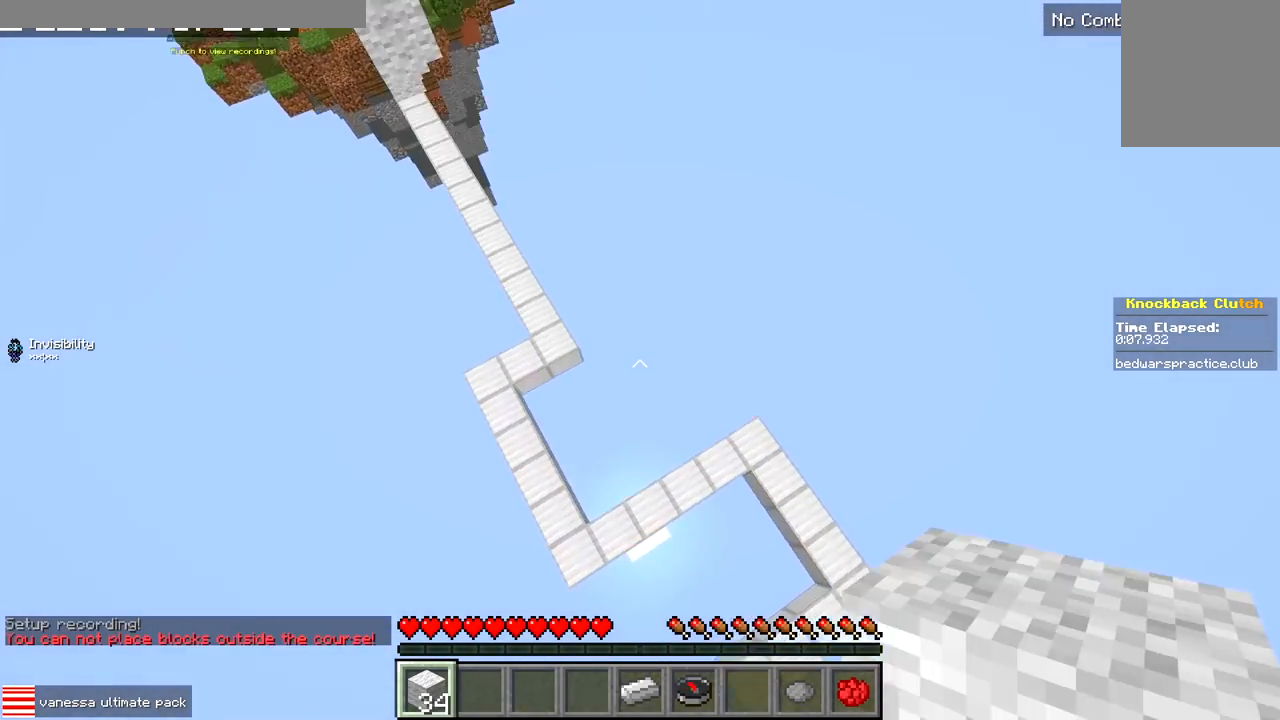
{"keys": ["a", "w"], "events": [[117, "a", "down"], [117, "d", "up"], [167, "w", "down"]]}
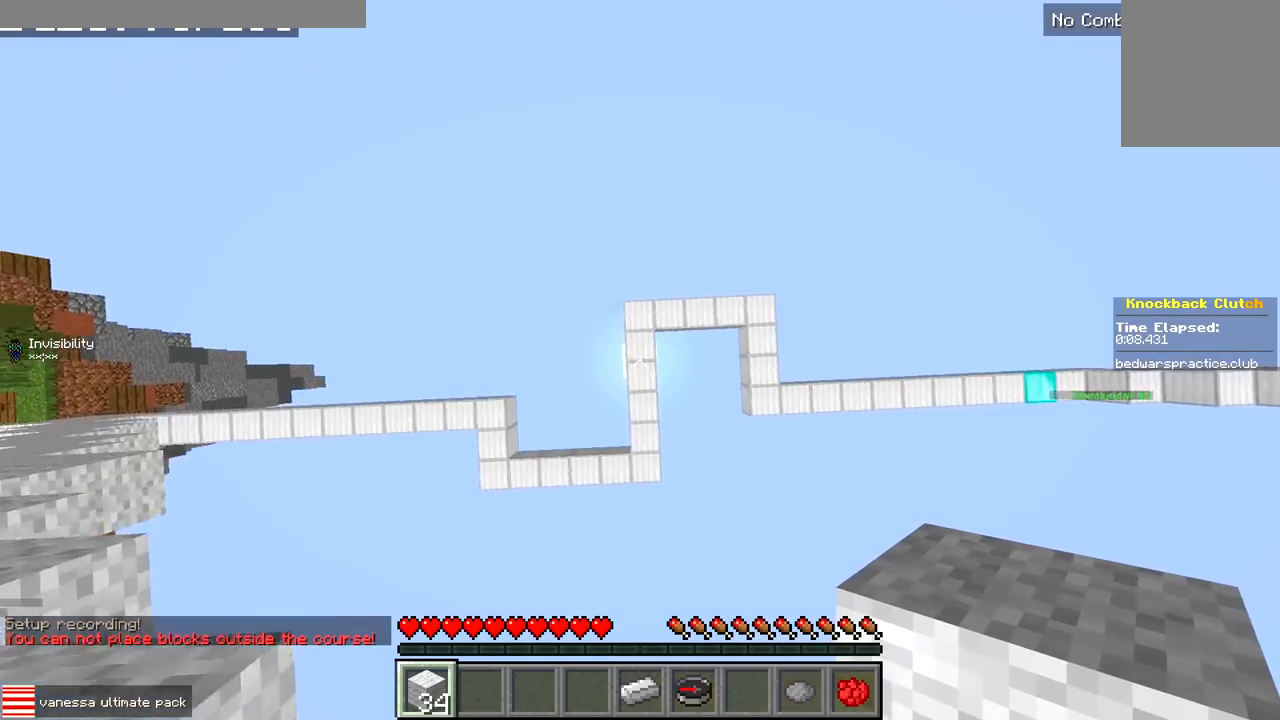
{"keys": ["a", "d", "w"], "events": [[33, "a", "up"], [33, "d", "down"], [483, "a", "down"]]}
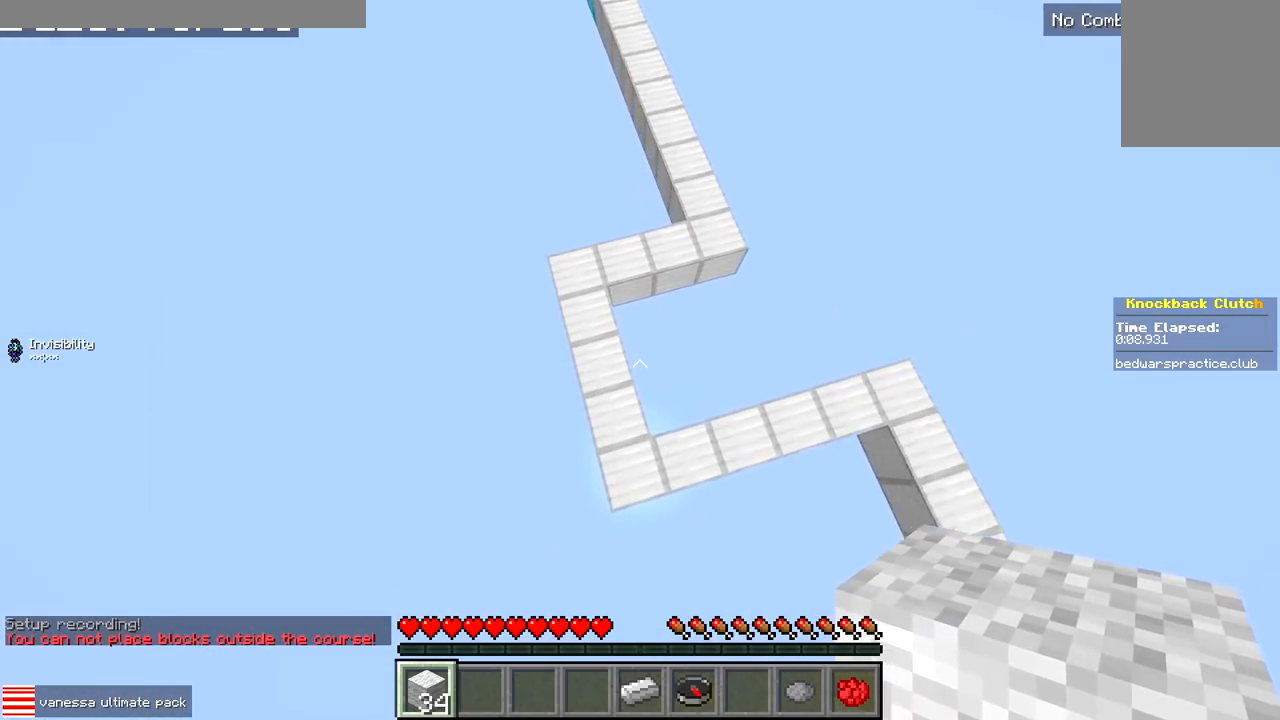
{"keys": ["w"], "events": [[17, "d", "up"], [250, "a", "up"]]}
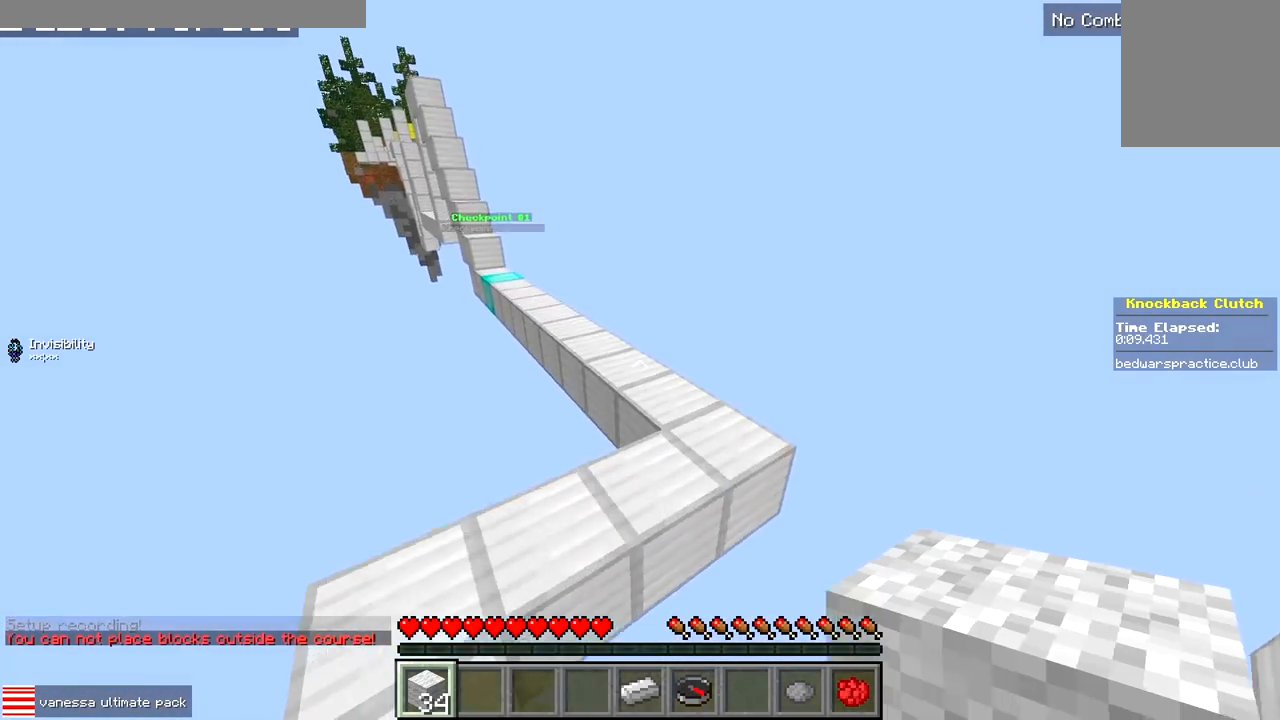
{"keys": ["w"], "events": [[83, "d", "down"], [367, "d", "up"]]}
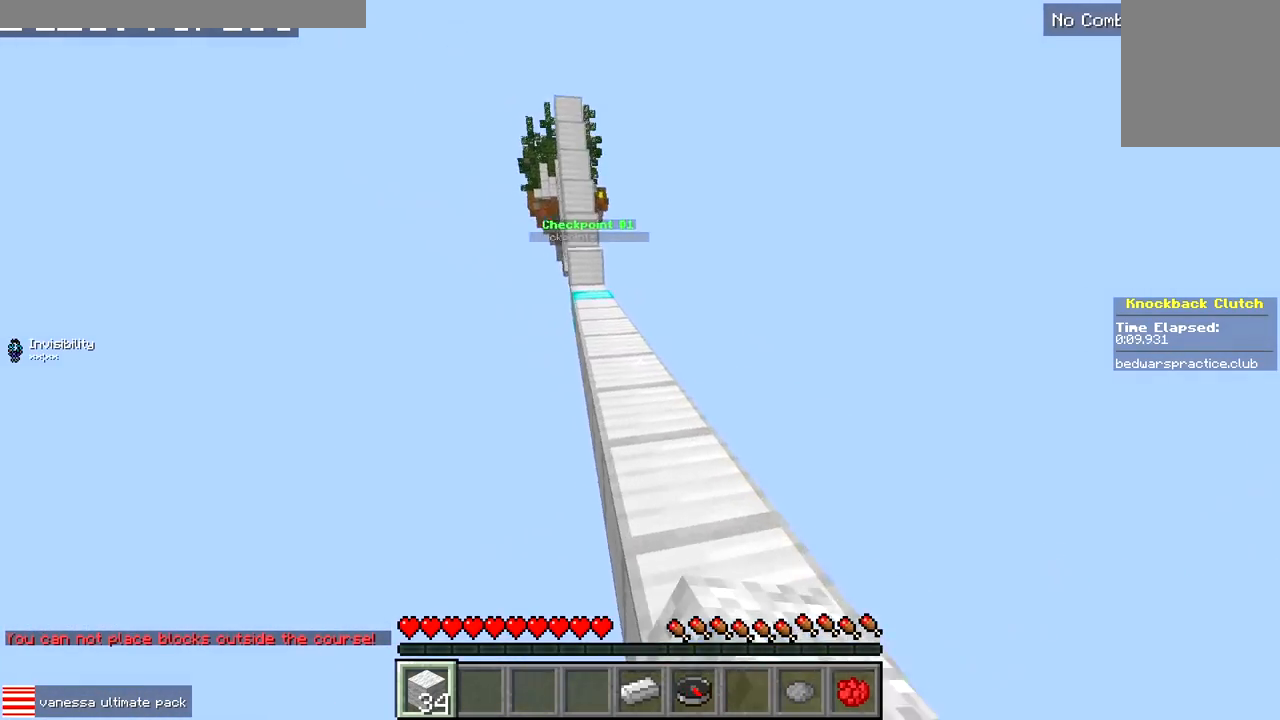
{"keys": ["d", "w"], "events": [[133, "a", "down"], [350, "a", "up"], [367, "d", "down"]]}
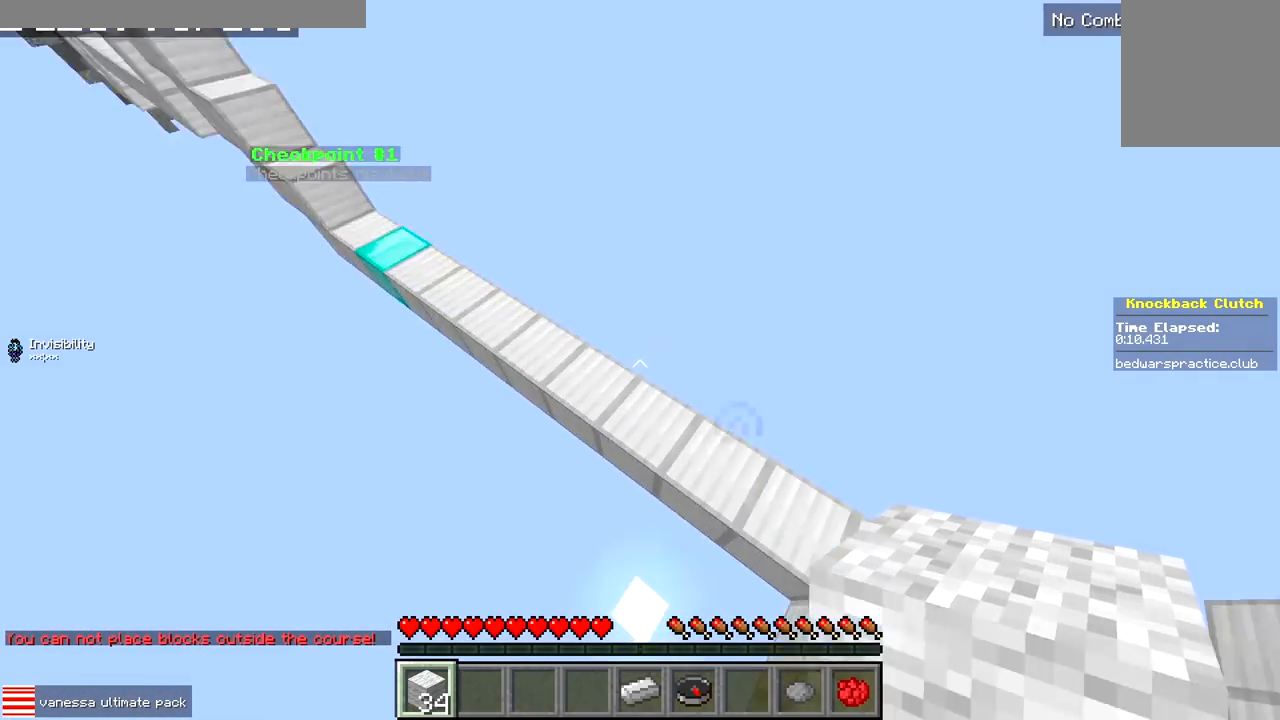
{"keys": ["w"], "events": [[217, "d", "up"], [283, "a", "down"], [500, "a", "up"]]}
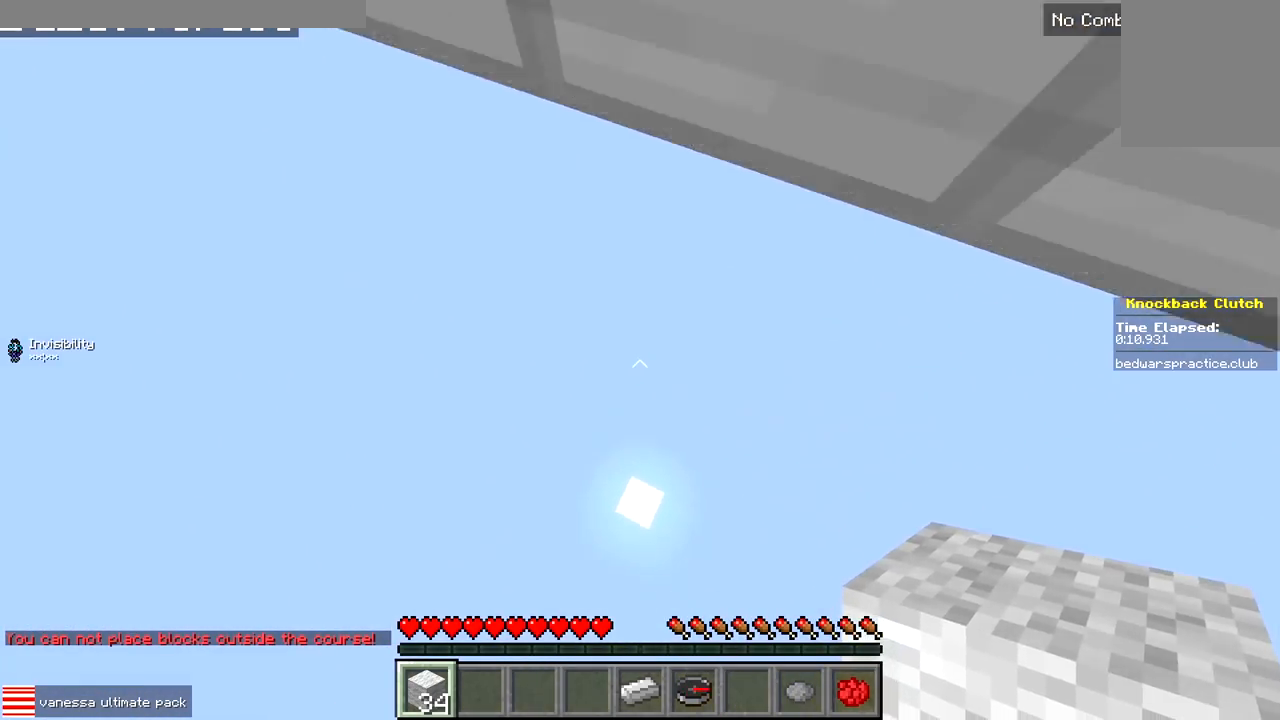
{"keys": ["a", "w"], "events": [[133, "a", "down"]]}
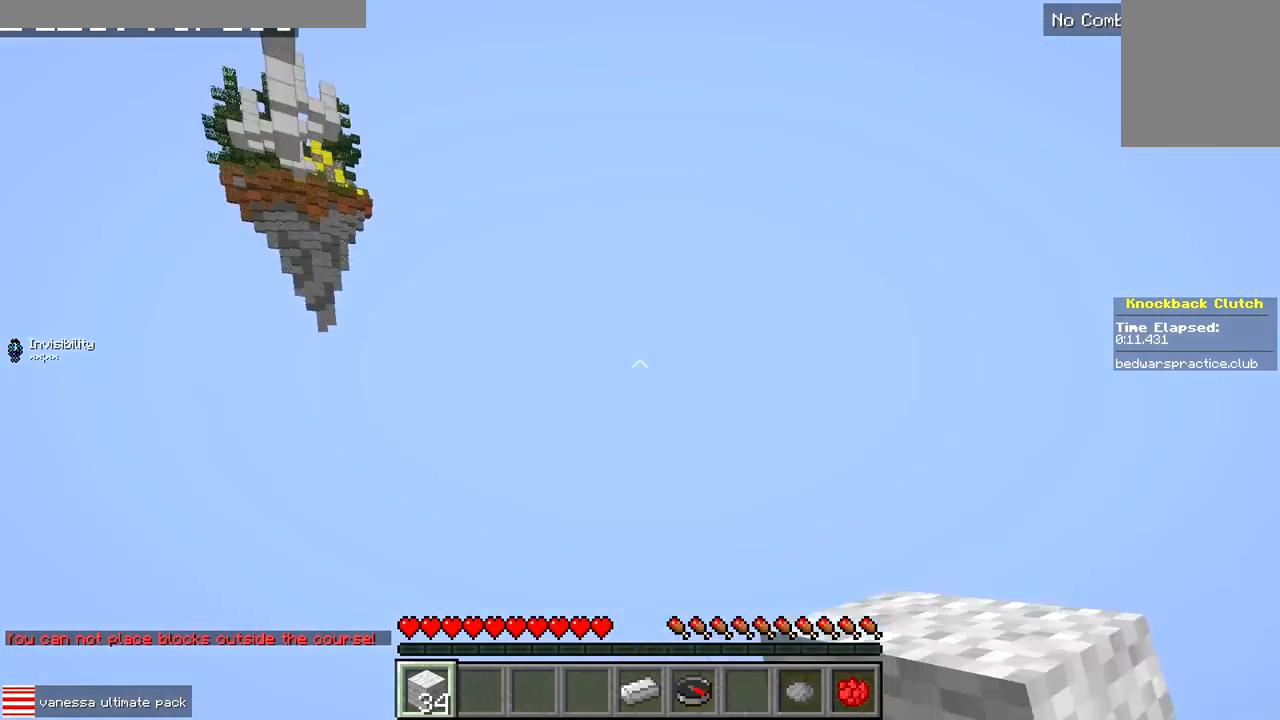
{"keys": ["w"], "events": [[350, "a", "up"]]}
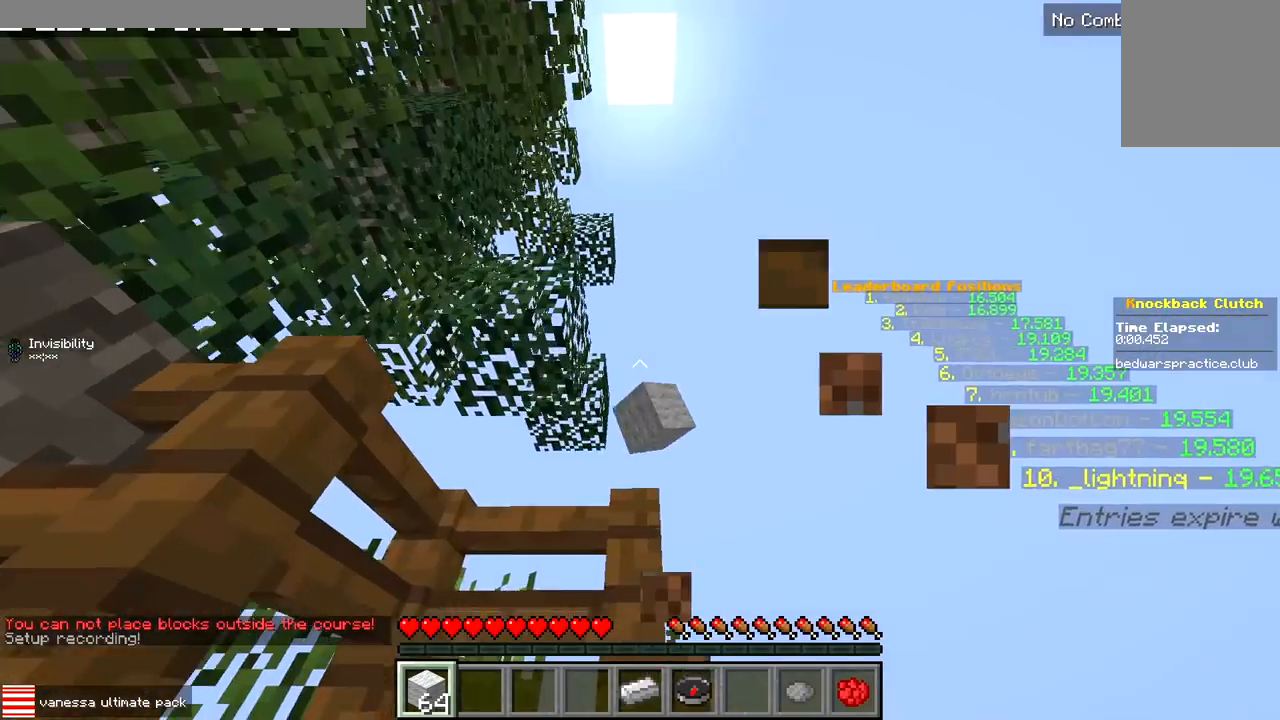
{"keys": ["w"], "events": []}
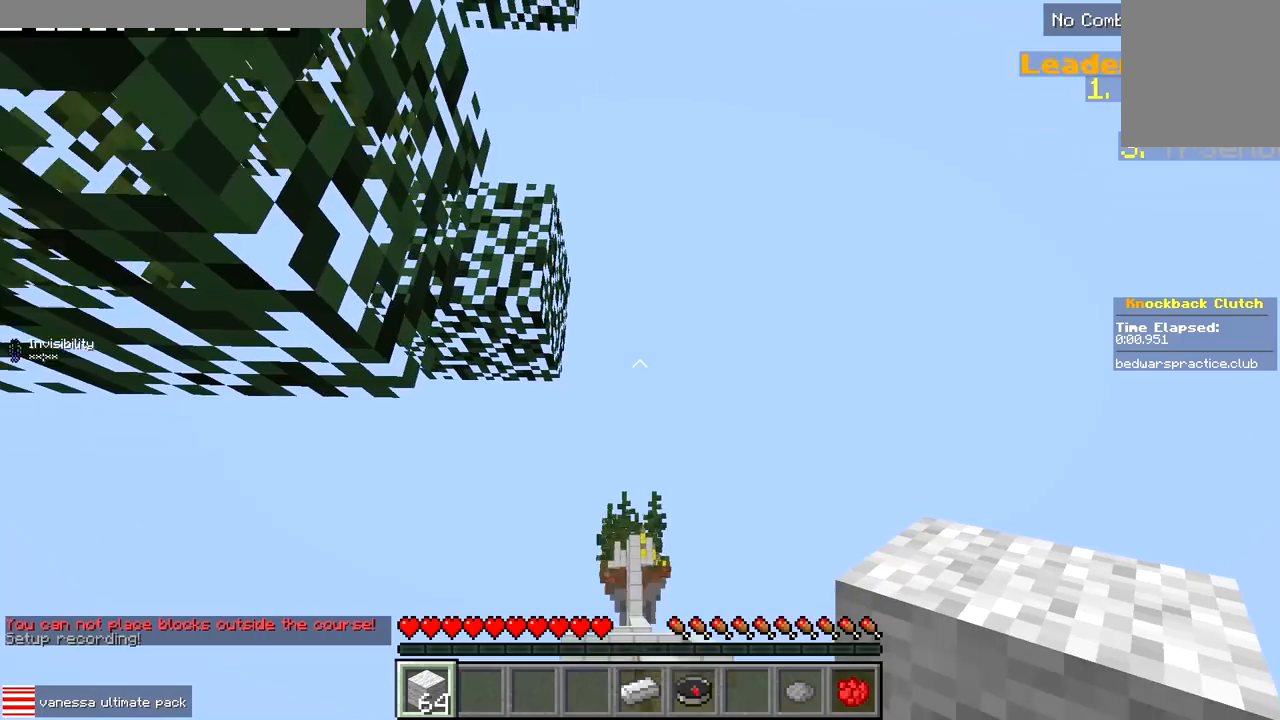
{"keys": ["d"], "events": [[33, "w", "up"], [367, "d", "down"]]}
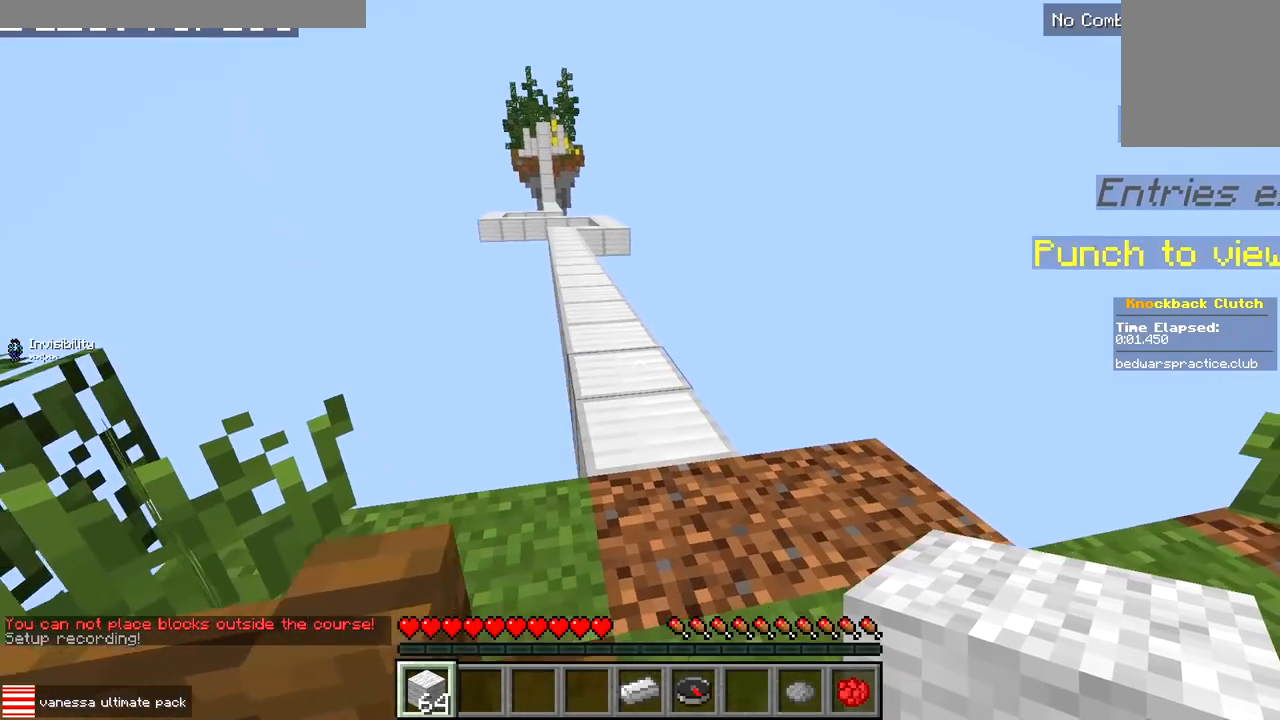
{"keys": [], "events": [[167, "d", "up"]]}
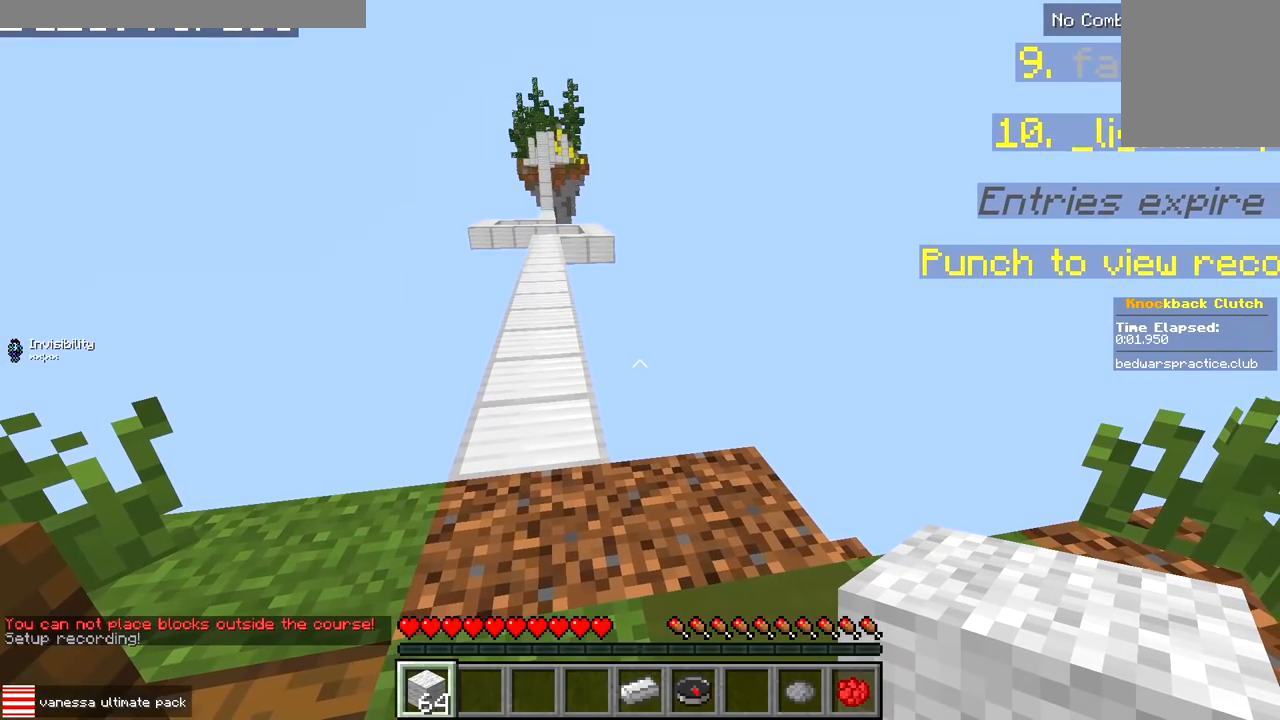
{"keys": [], "events": []}
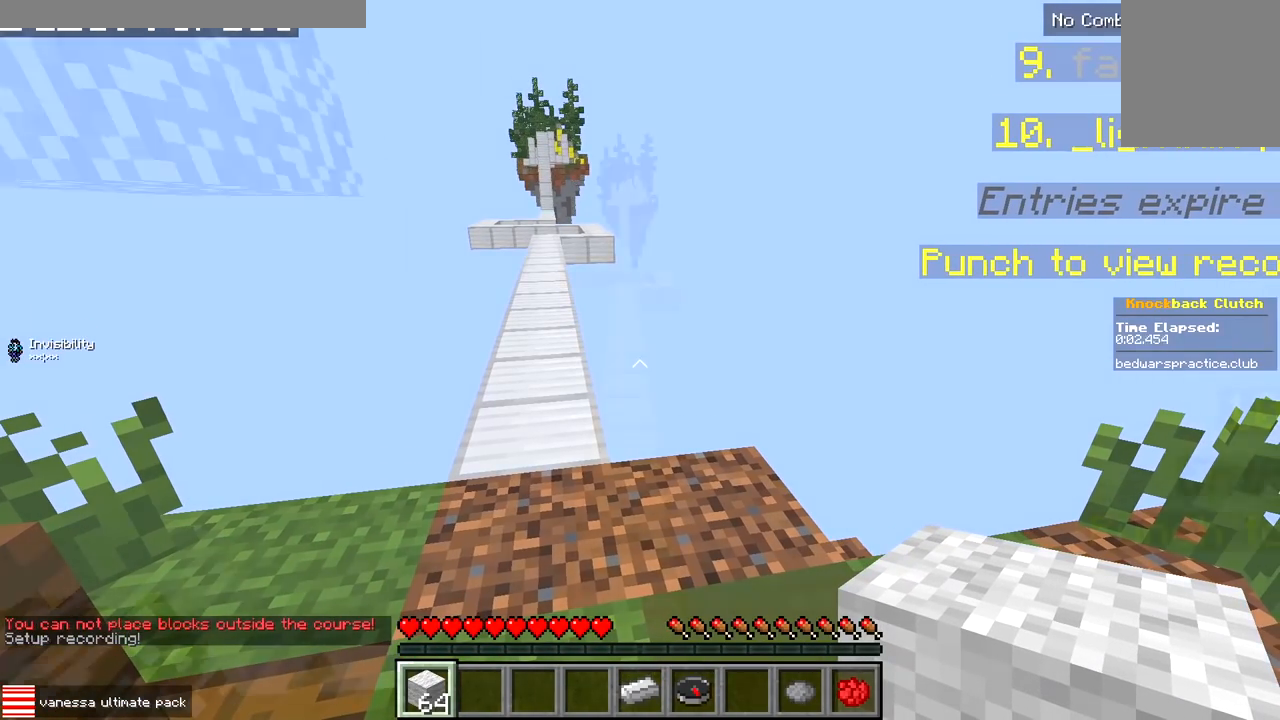
{"keys": ["w"], "events": [[217, "w", "down"]]}
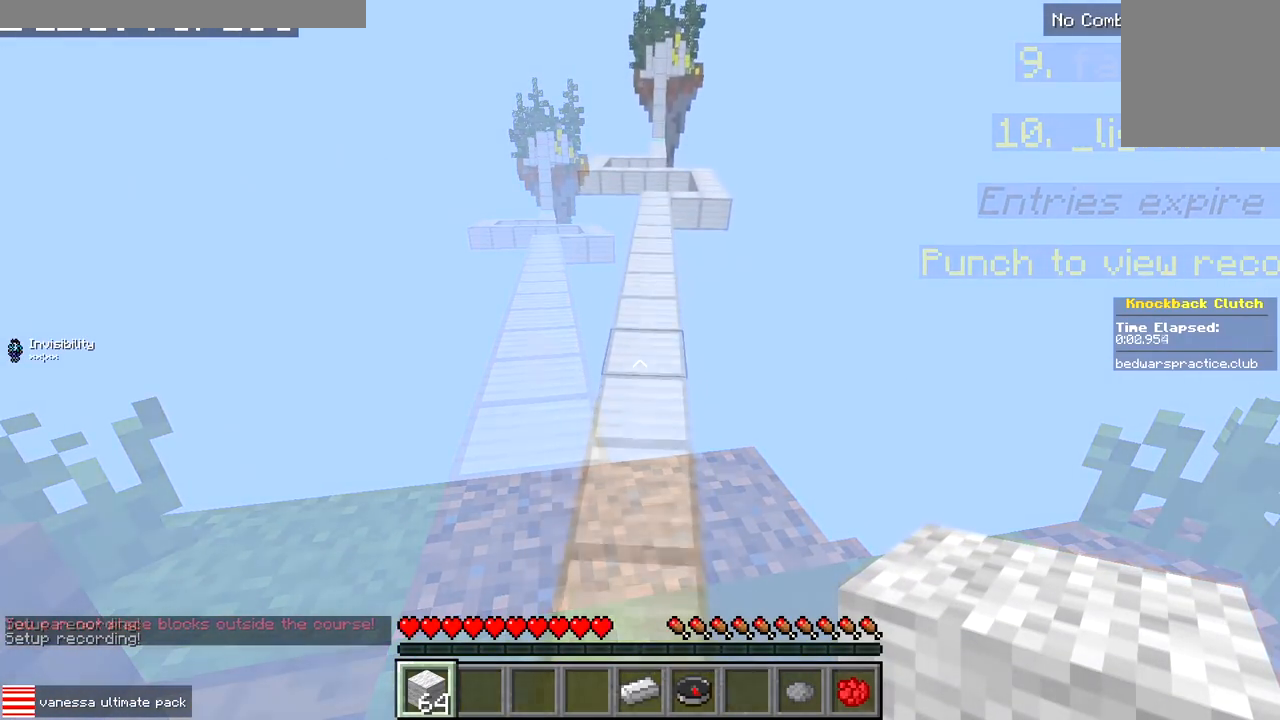
{"keys": ["w"], "events": []}